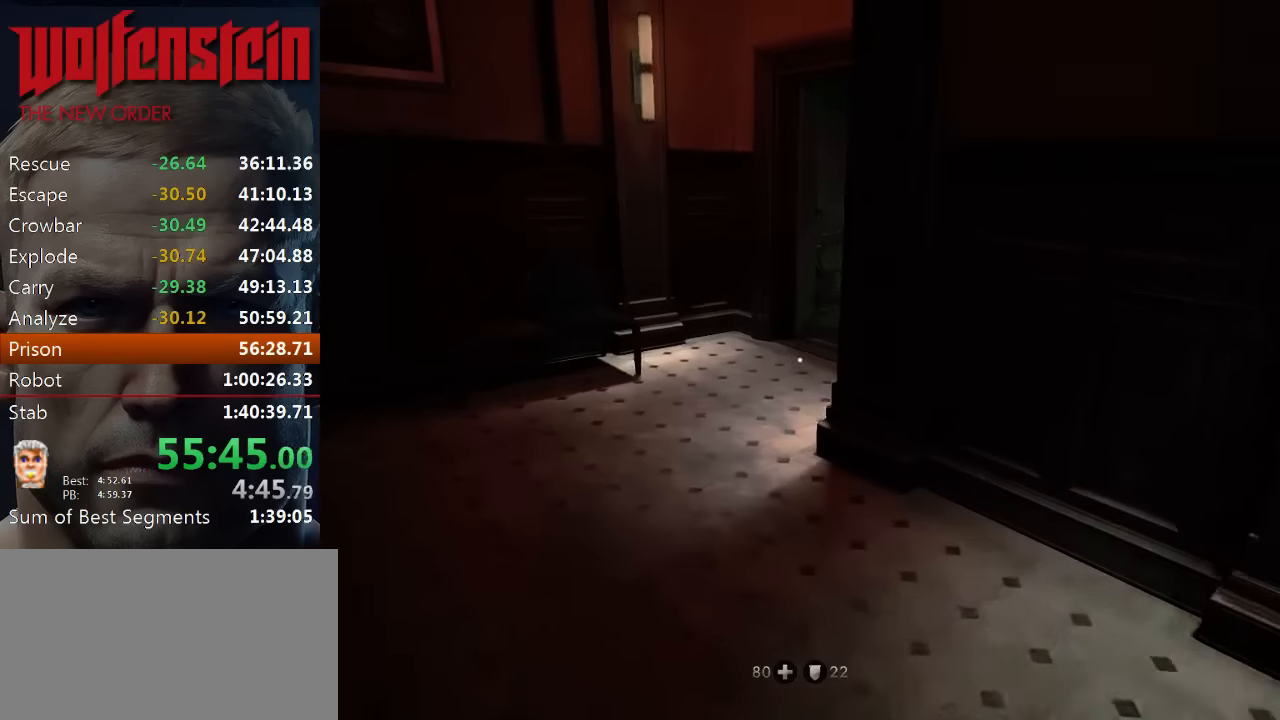
Gameplay with keyboard and mouse; each line is a JSON object with the keys and mouse buttons held at the frame after it. "events" lists presses ("down") and releases ("up") of "1", "2", "3", "4", "5", "a", "alt", "b", "c", "ctrl", "d", "e", "f", "n", "q", "r", "s", "shift", "space", "tab", "v", "w", "x", "z", "mouse_left", "mouse_middle", "mouse_right", "mouse_wheel_up" and "mouse_wheel_down" between this image and that frame as [ms after this image, input, new state], when the widget could be followed in between. "mouse_left", "mouse_middle", "mouse_right", "mouse_wheel_up", "mouse_wheel_down" = the "left", "middle", "right", "wheel_up", "wheel_down" buttons of the "mouse" list. No other keys are recorded. Mouse movement is not recorded.
{"keys": ["shift", "w"], "mouse": [], "events": [[216, "a", "down"], [250, "a", "up"]]}
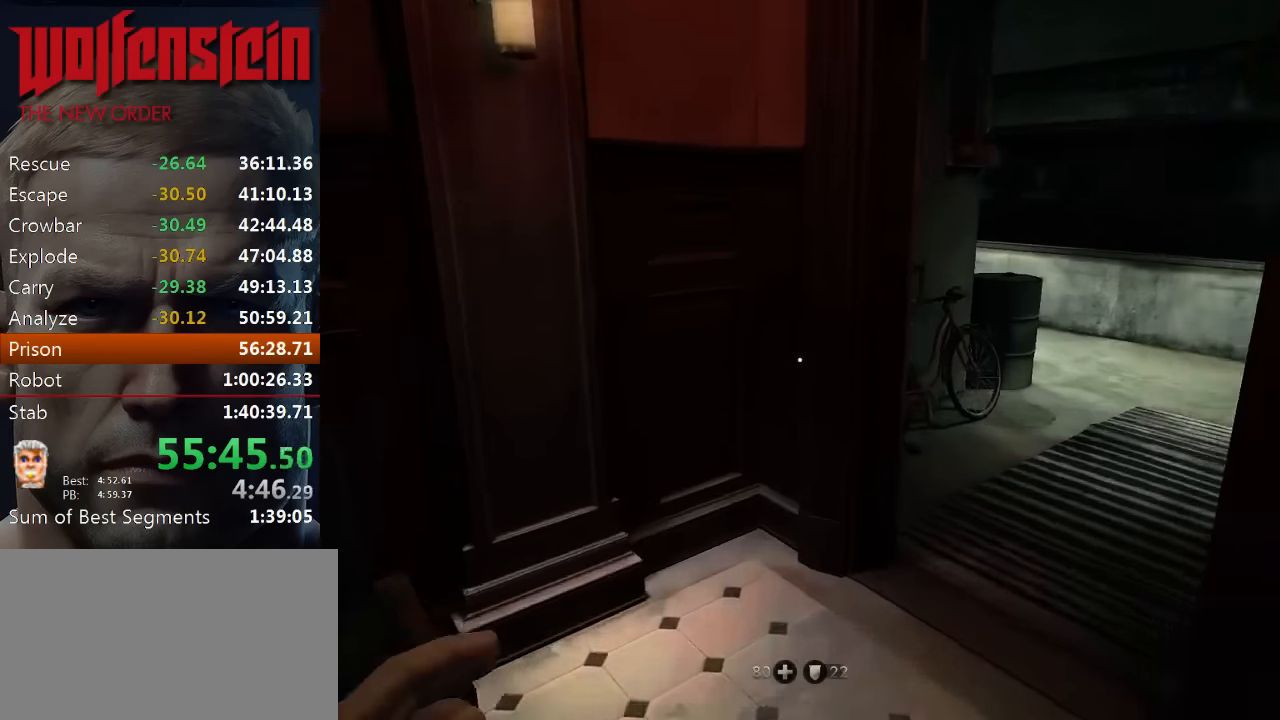
{"keys": ["shift", "w"], "mouse": [], "events": [[83, "d", "down"], [416, "d", "up"]]}
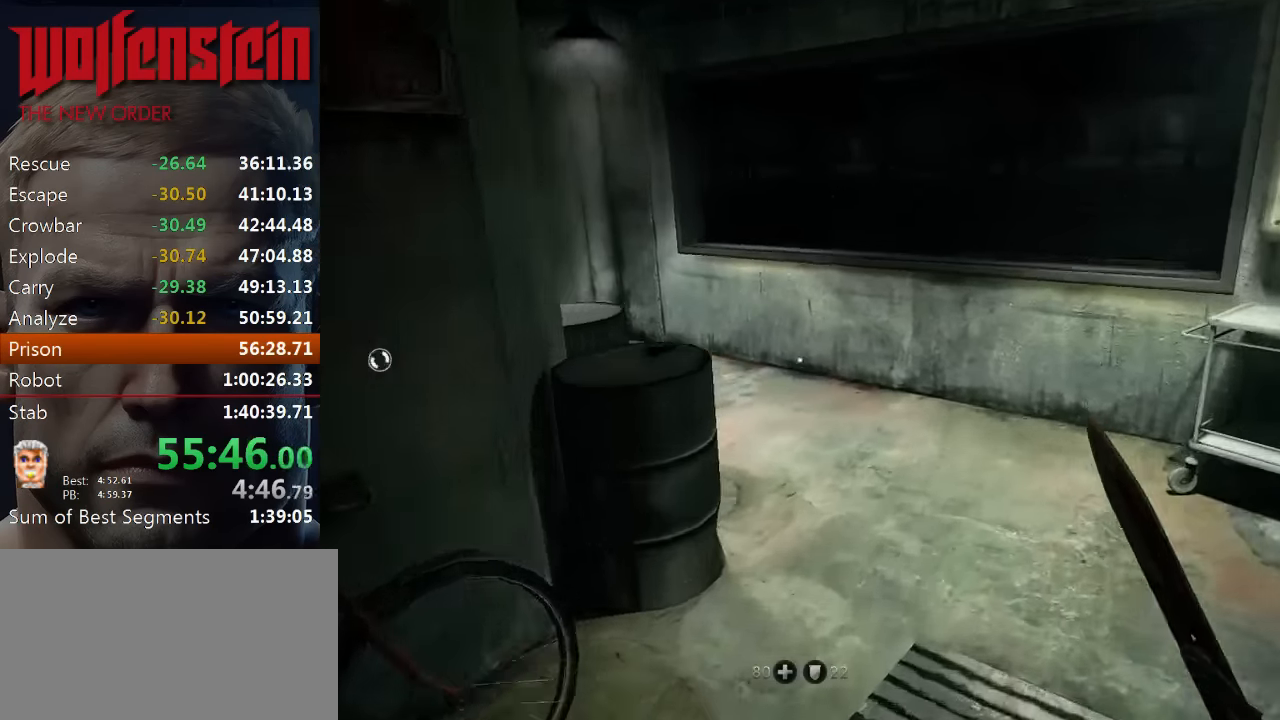
{"keys": ["shift", "w"], "mouse": [], "events": [[50, "d", "down"], [183, "d", "up"]]}
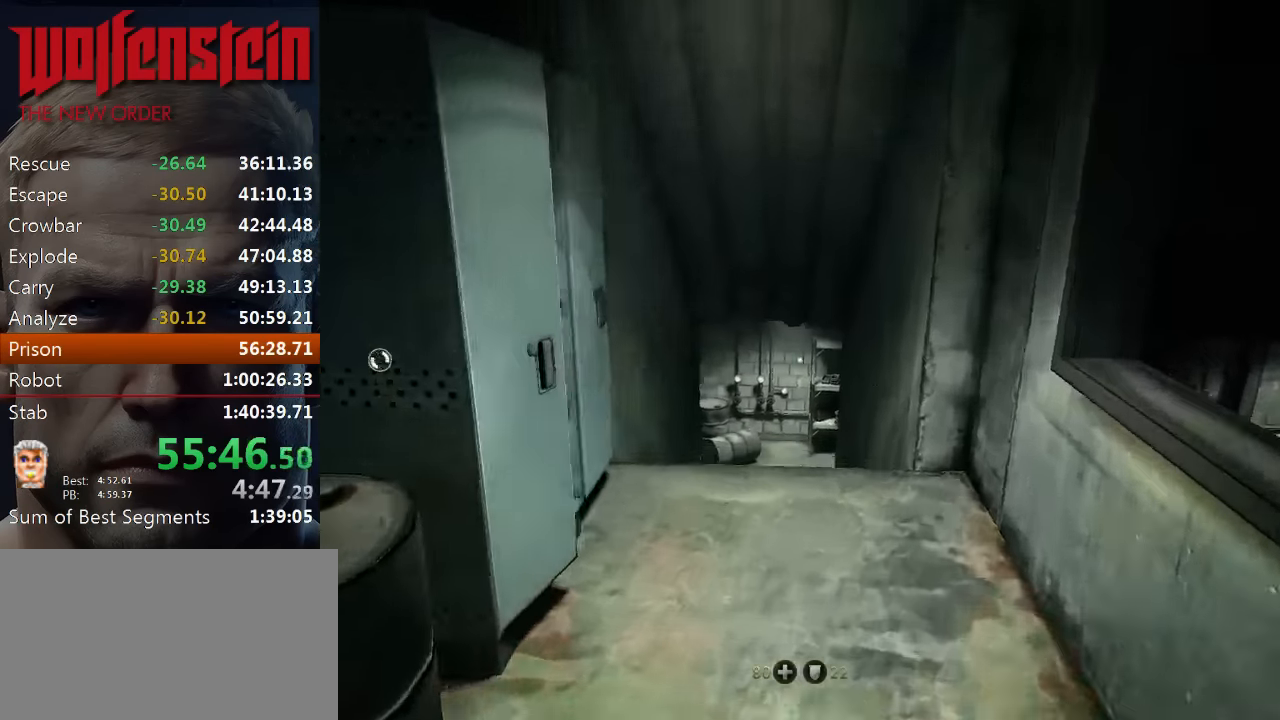
{"keys": ["shift", "w"], "mouse": [], "events": []}
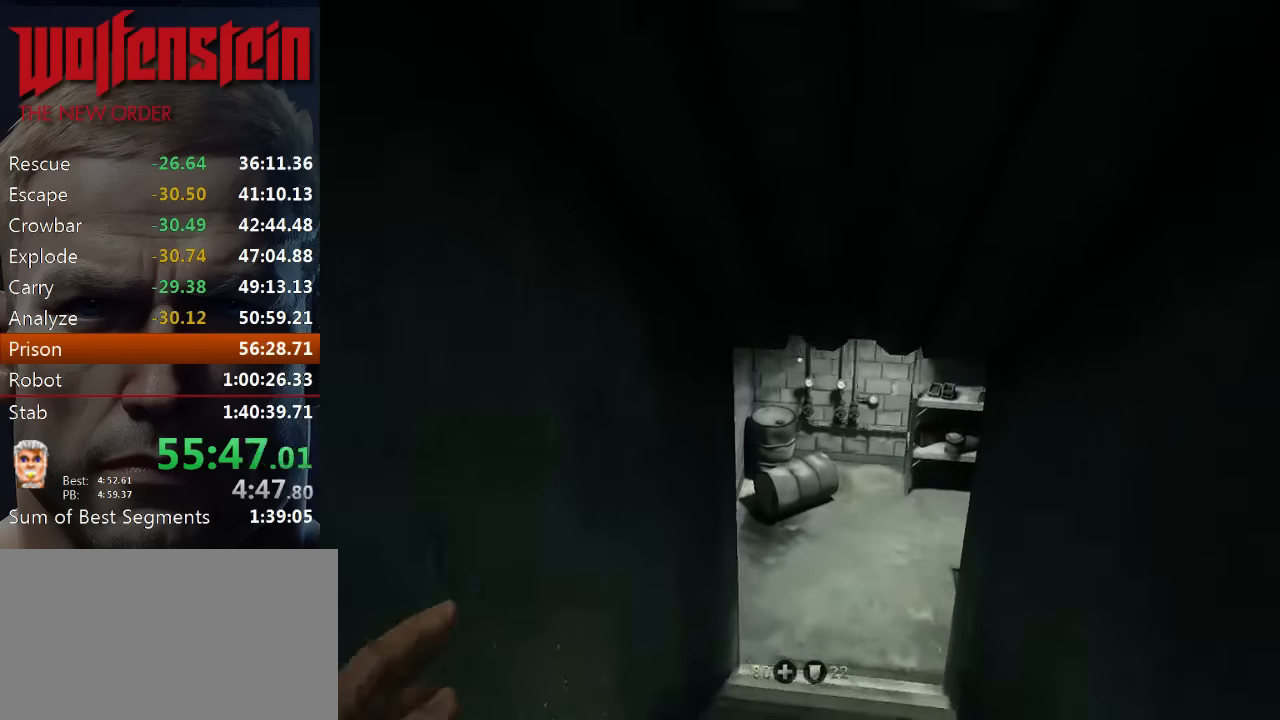
{"keys": ["a", "shift", "w"], "mouse": [], "events": [[283, "a", "down"]]}
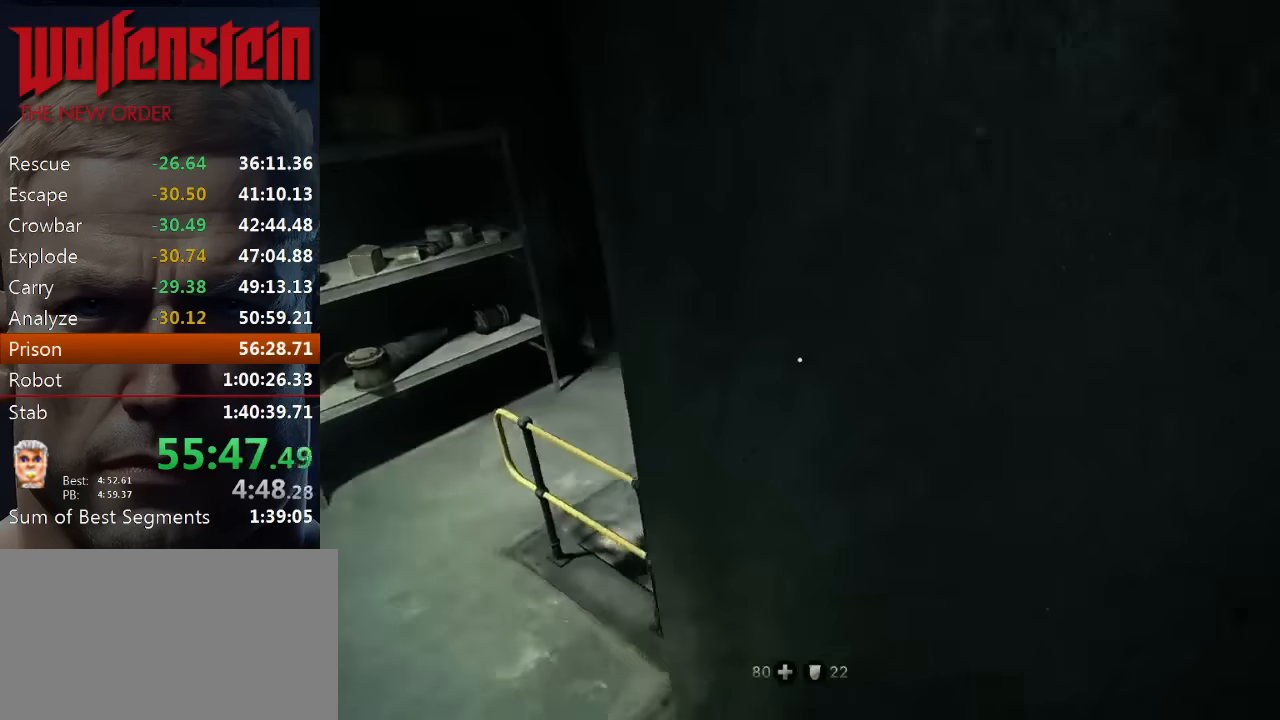
{"keys": ["a", "shift", "w"], "mouse": [], "events": []}
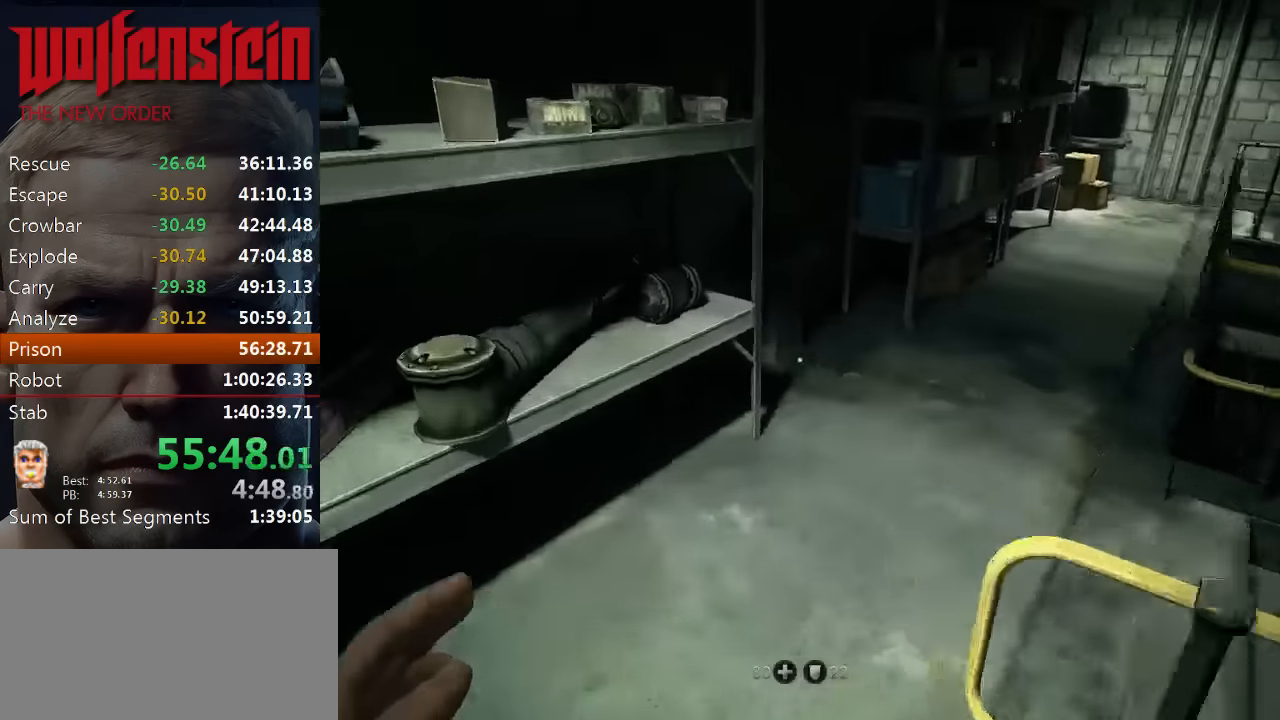
{"keys": ["d", "shift", "w"], "mouse": [], "events": [[116, "a", "up"], [483, "d", "down"]]}
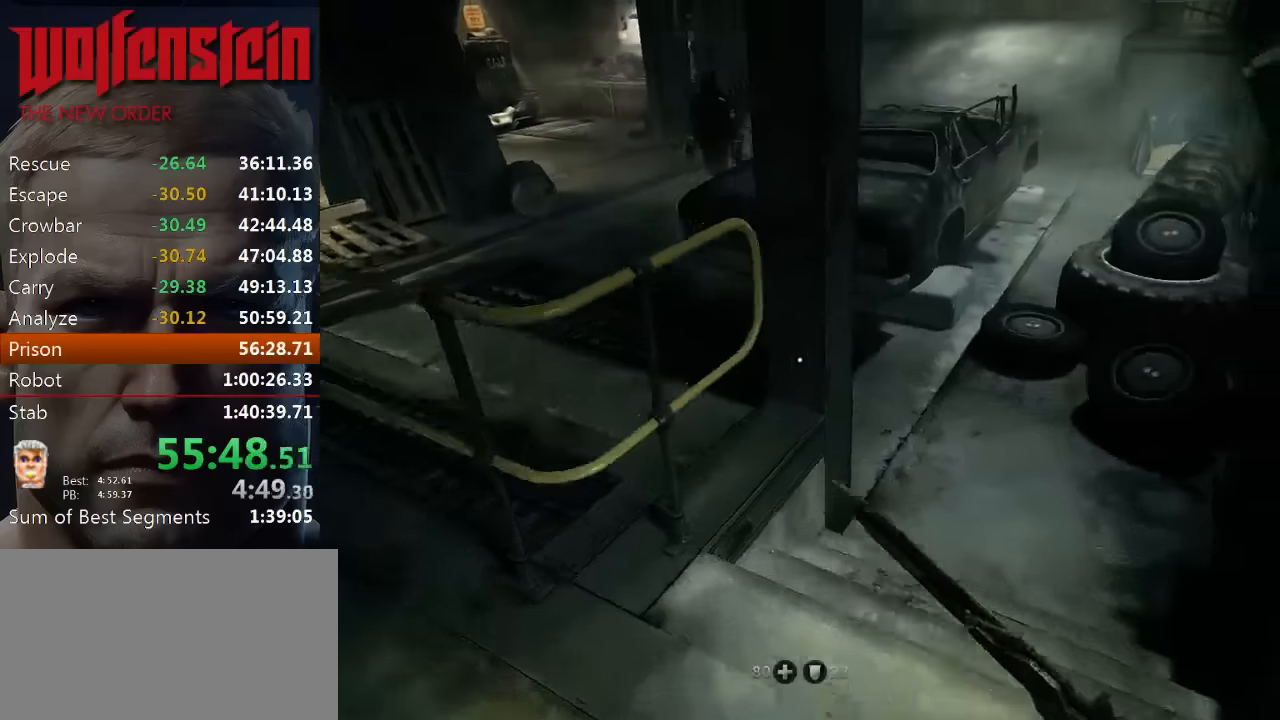
{"keys": ["shift", "w"], "mouse": [], "events": [[366, "d", "up"]]}
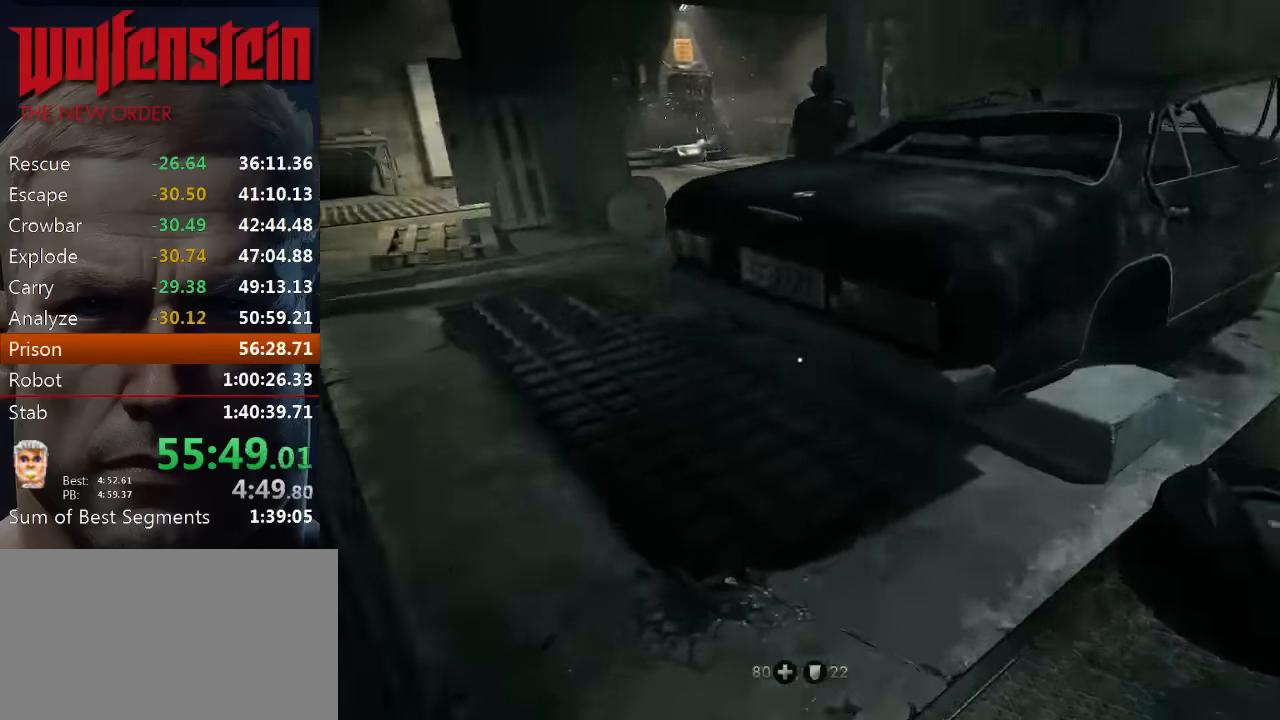
{"keys": ["shift", "w"], "mouse": [], "events": [[100, "a", "down"], [300, "a", "up"]]}
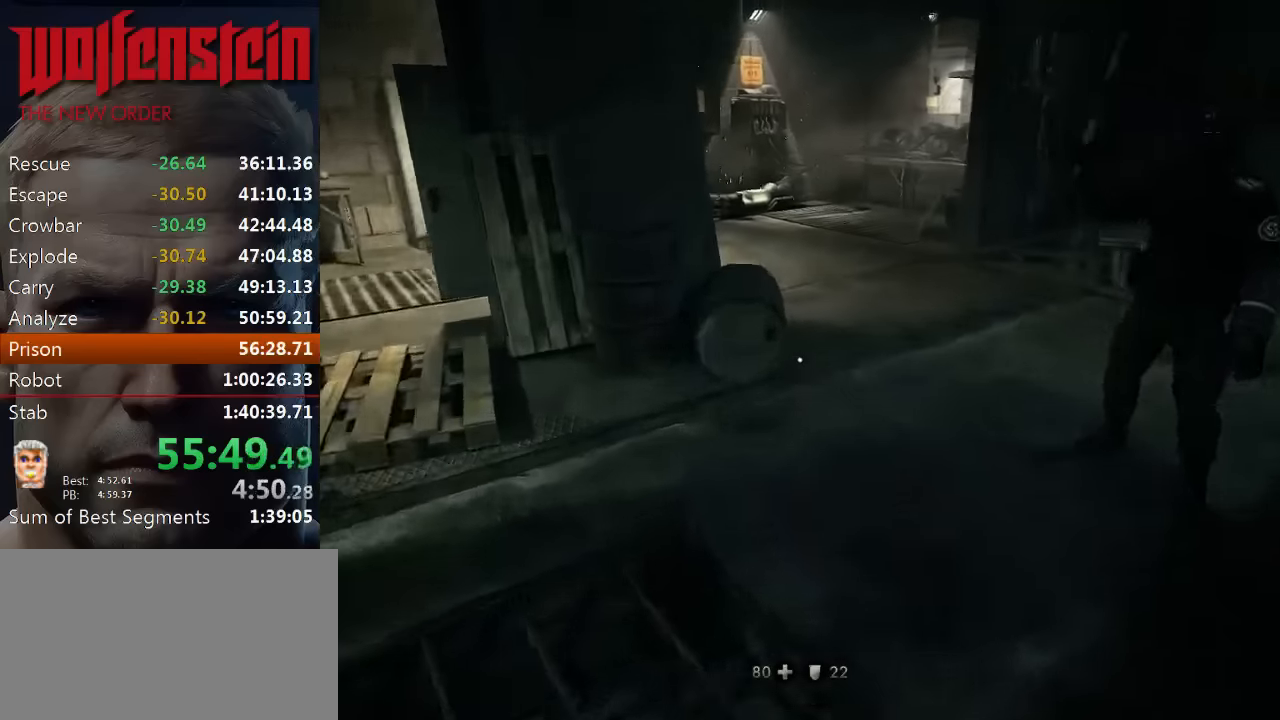
{"keys": ["d", "shift", "w"], "mouse": [], "events": [[50, "space", "down"], [183, "space", "up"], [316, "d", "down"]]}
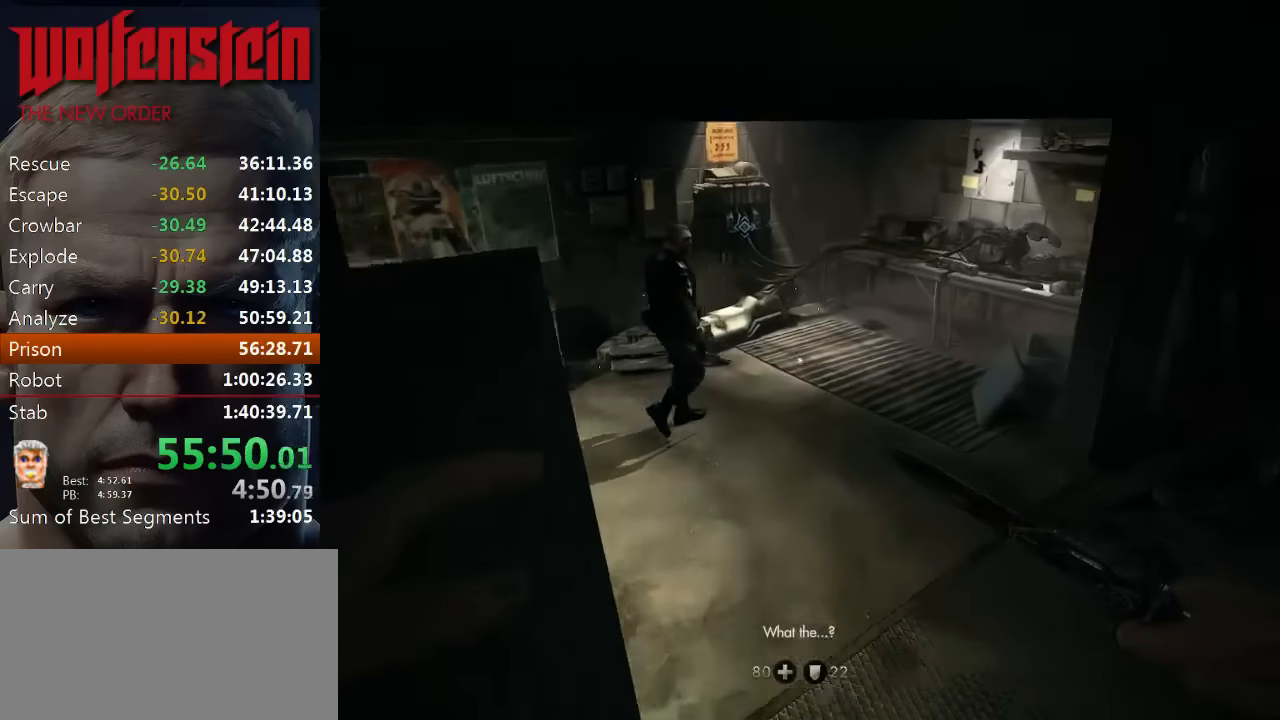
{"keys": ["shift", "w"], "mouse": [], "events": [[183, "d", "up"]]}
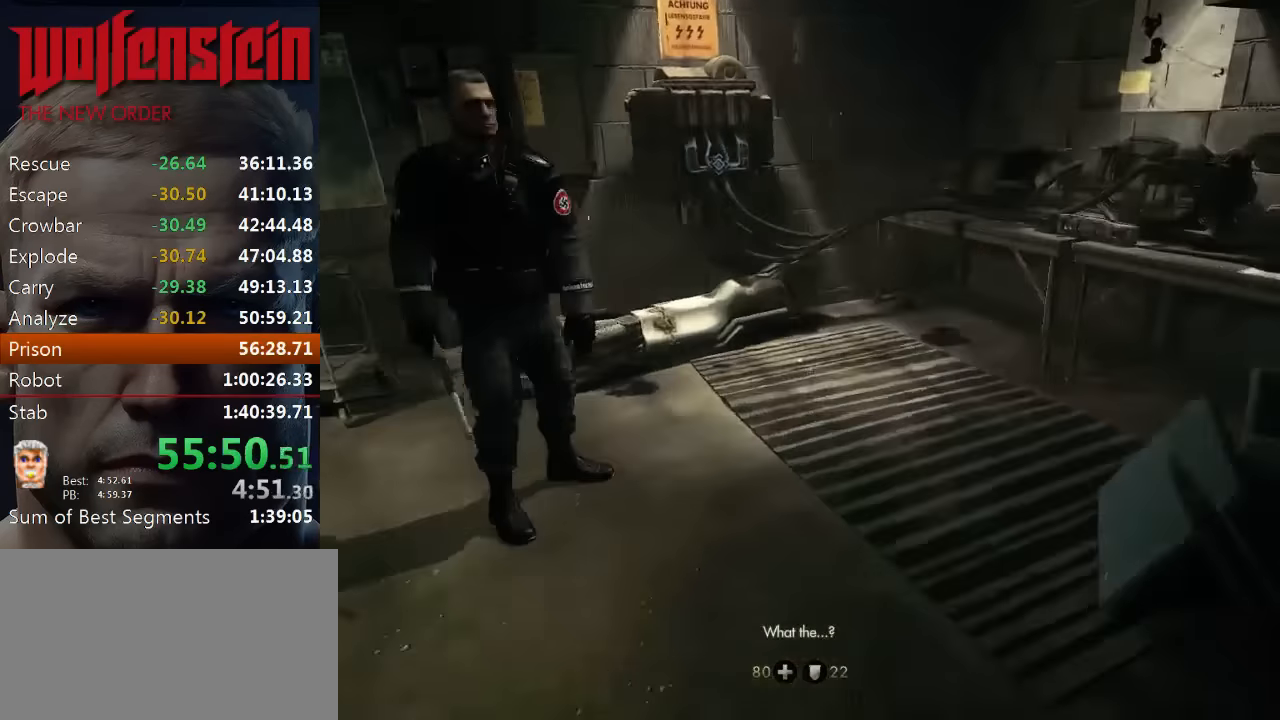
{"keys": ["w"], "mouse": [], "events": [[66, "space", "down"], [166, "space", "up"], [233, "space", "down"], [333, "space", "up"], [400, "e", "down"], [433, "shift", "up"], [466, "e", "up"]]}
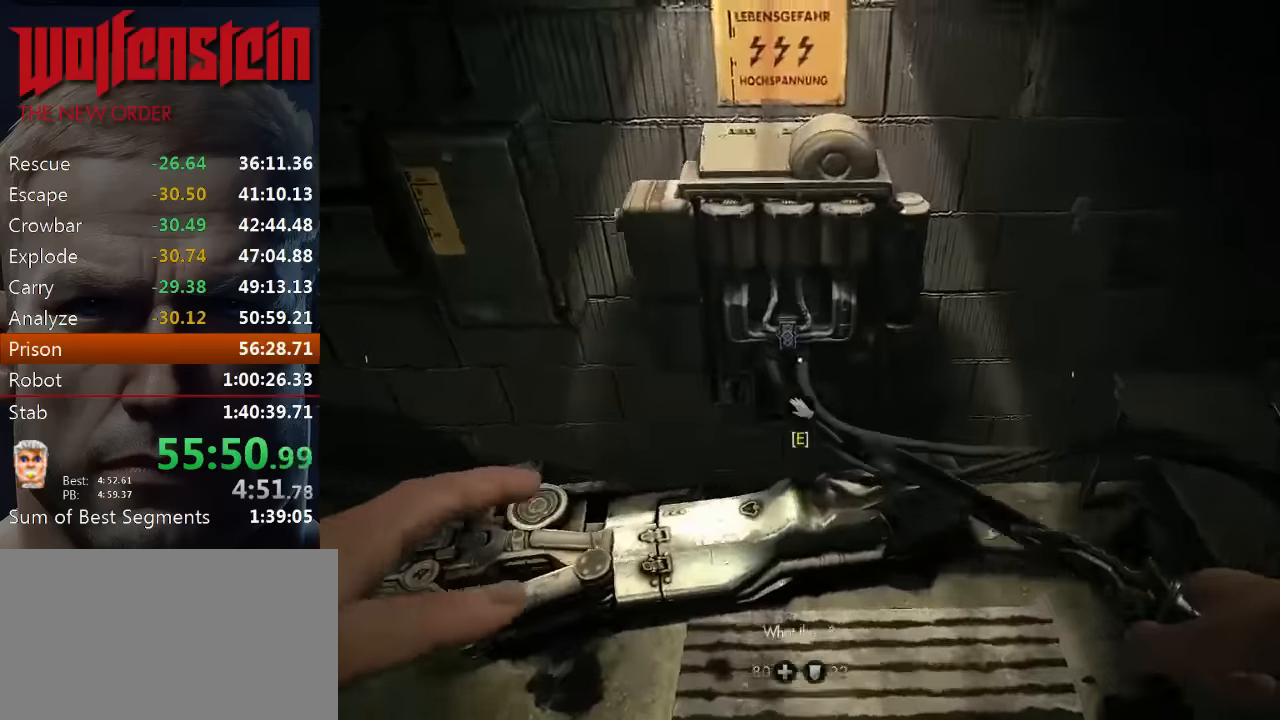
{"keys": ["e"], "mouse": [], "events": [[33, "e", "down"], [100, "e", "up"], [166, "e", "down"], [233, "e", "up"], [300, "e", "down"], [333, "e", "up"], [333, "w", "up"], [466, "e", "down"]]}
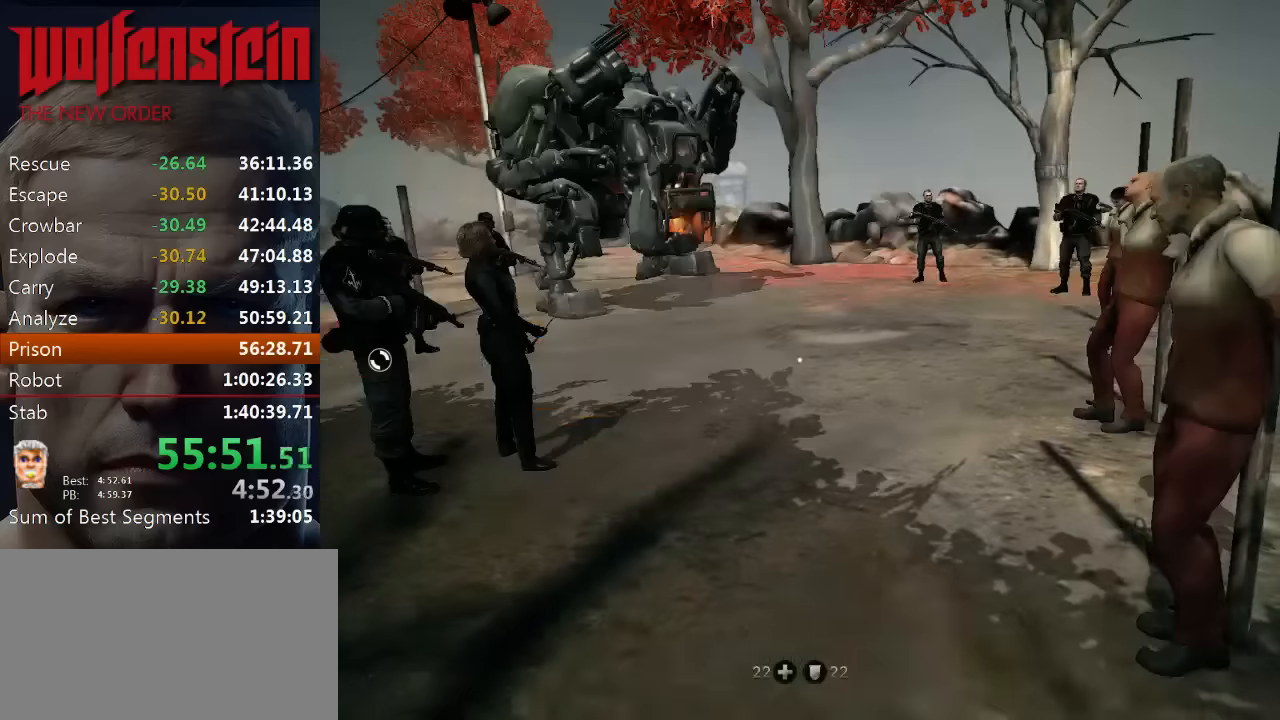
{"keys": ["e"], "mouse": [], "events": [[33, "e", "up"], [467, "e", "down"]]}
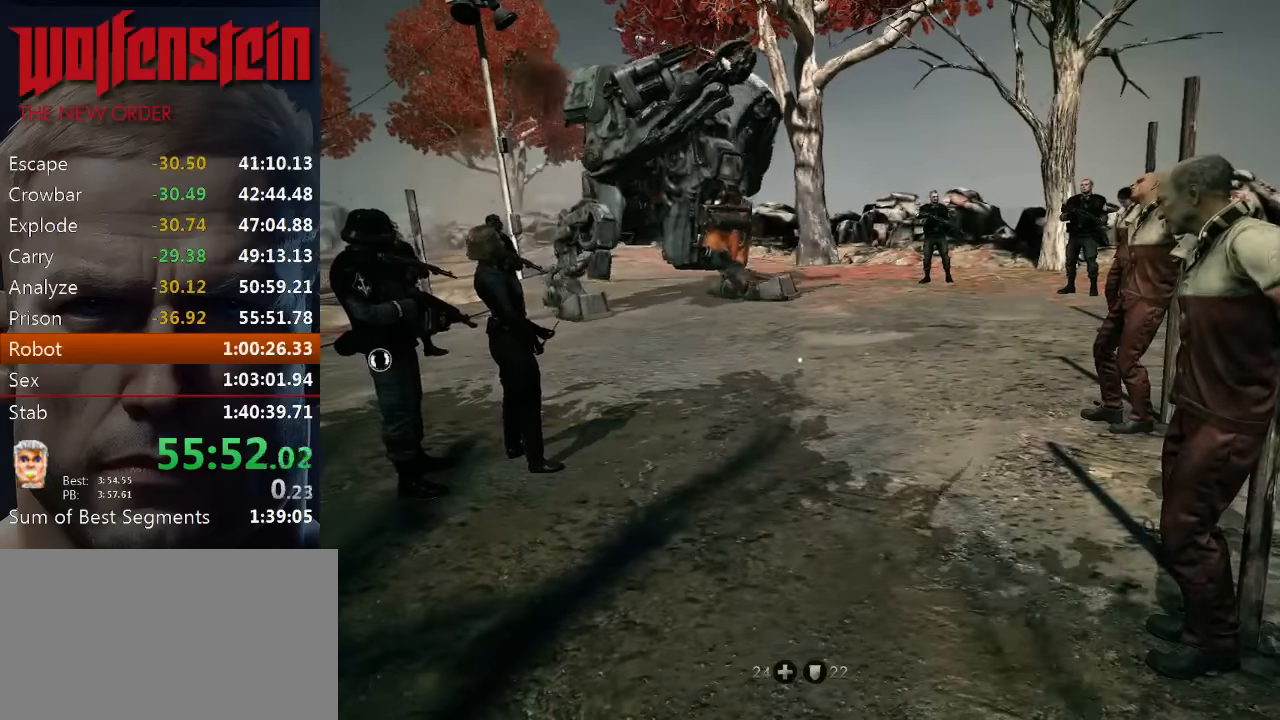
{"keys": [], "mouse": [], "events": [[33, "e", "up"]]}
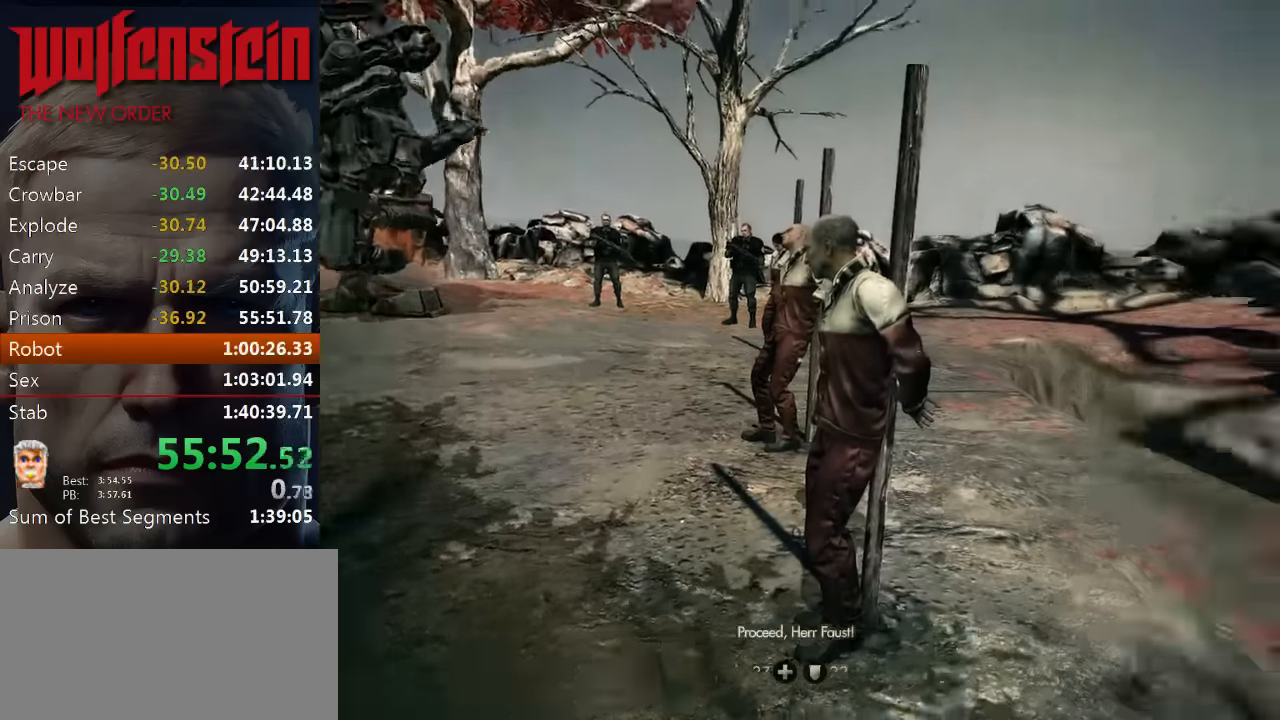
{"keys": ["e"], "mouse": [], "events": [[133, "e", "down"], [167, "e", "up"], [267, "e", "down"], [300, "e", "up"], [367, "e", "down"], [433, "e", "up"], [500, "e", "down"]]}
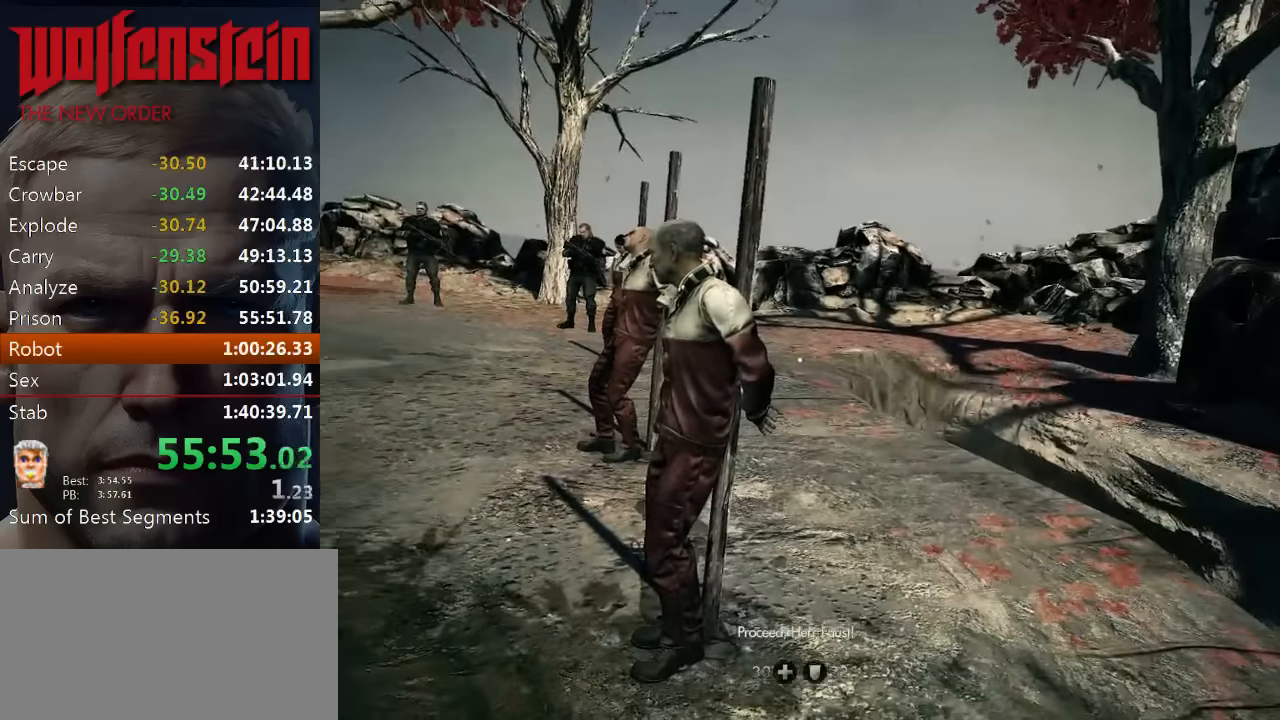
{"keys": [], "mouse": [], "events": [[67, "e", "up"], [150, "e", "down"], [200, "e", "up"], [267, "e", "down"], [333, "e", "up"], [400, "e", "down"], [467, "e", "up"]]}
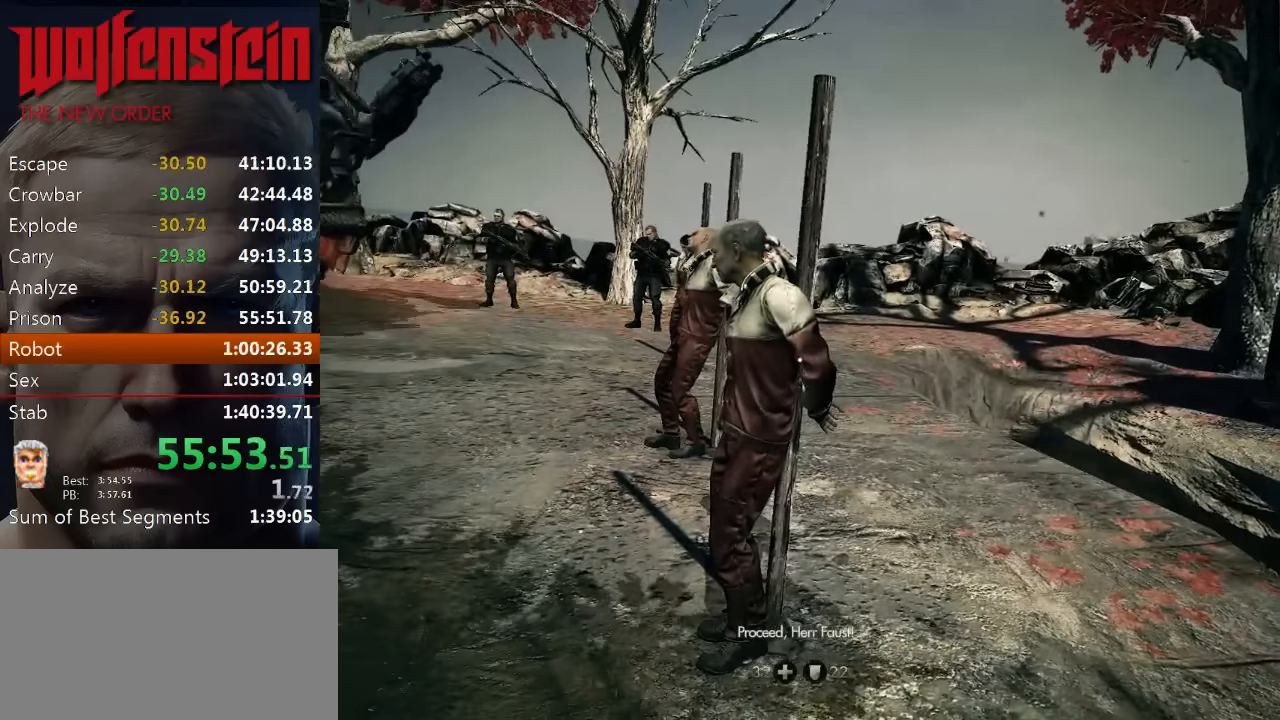
{"keys": [], "mouse": [], "events": [[33, "e", "down"], [100, "e", "up"], [167, "e", "down"], [233, "e", "up"], [300, "e", "down"], [367, "e", "up"], [433, "e", "down"], [500, "e", "up"]]}
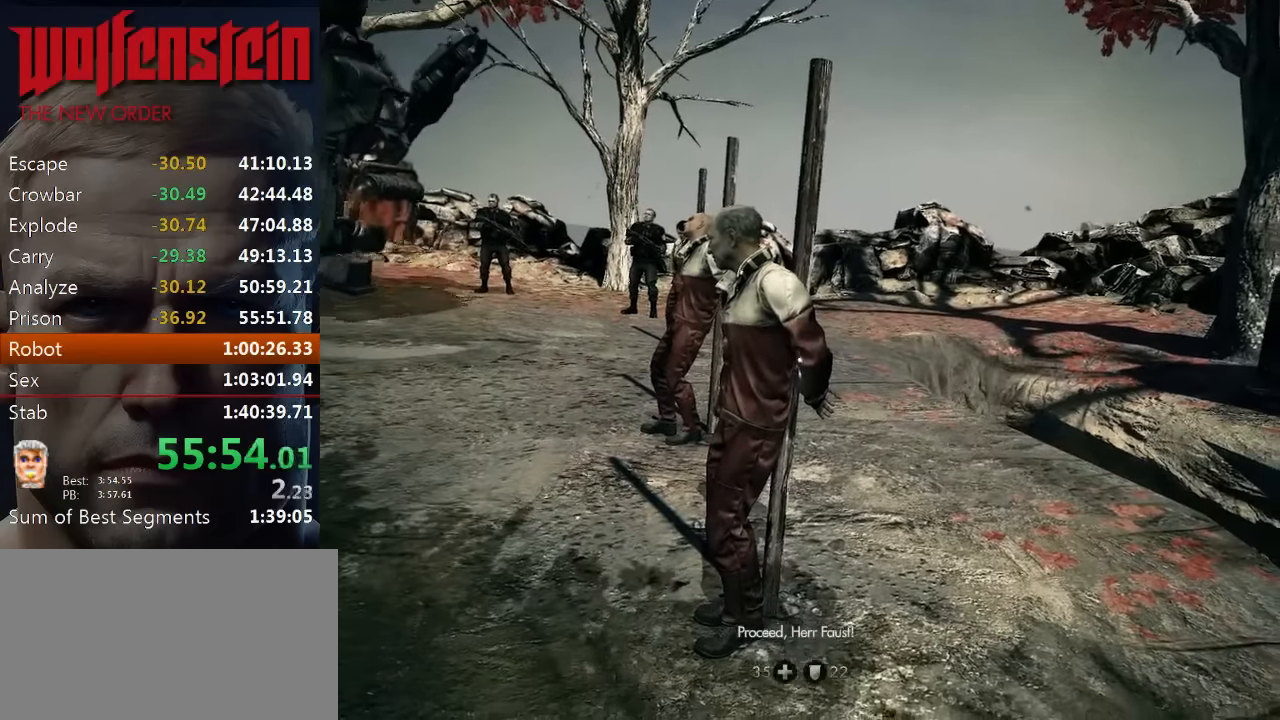
{"keys": ["e"], "mouse": [], "events": [[67, "e", "down"], [133, "e", "up"], [200, "e", "down"], [267, "e", "up"], [333, "e", "down"], [433, "e", "up"], [467, "e", "down"]]}
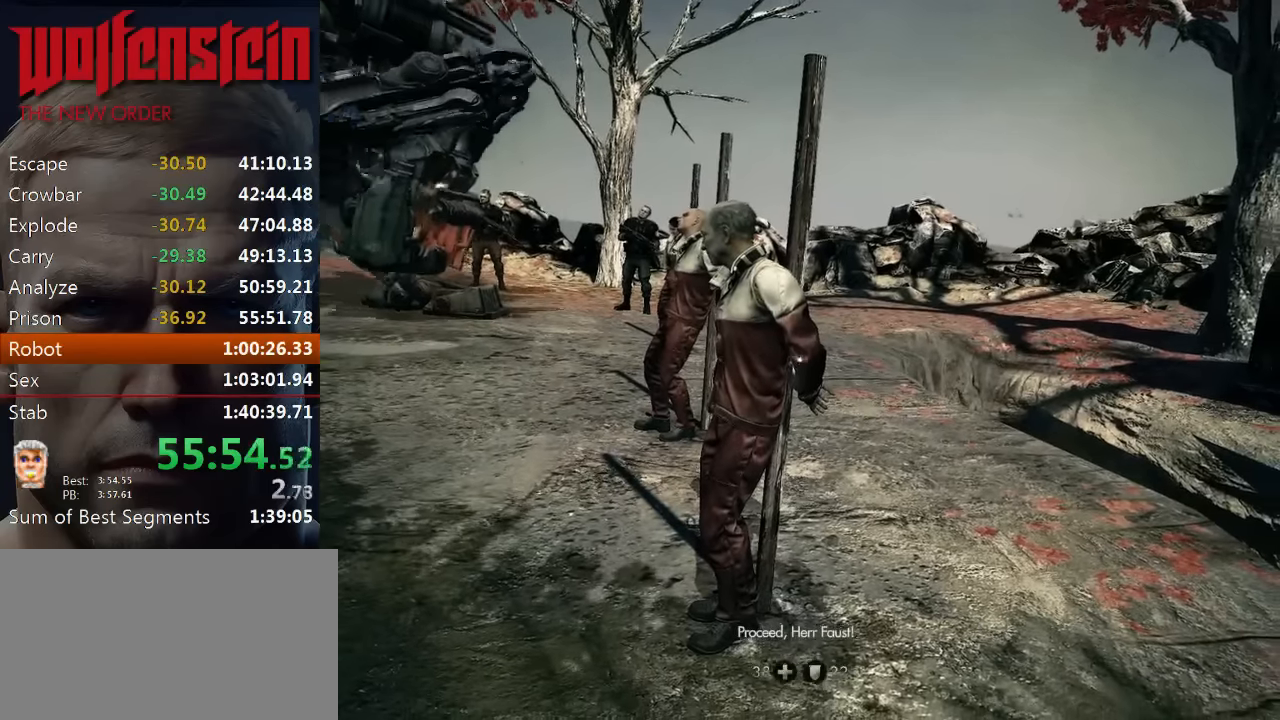
{"keys": [], "mouse": [], "events": [[67, "e", "up"], [133, "e", "down"], [200, "e", "up"], [267, "e", "down"], [333, "e", "up"], [400, "e", "down"], [467, "e", "up"]]}
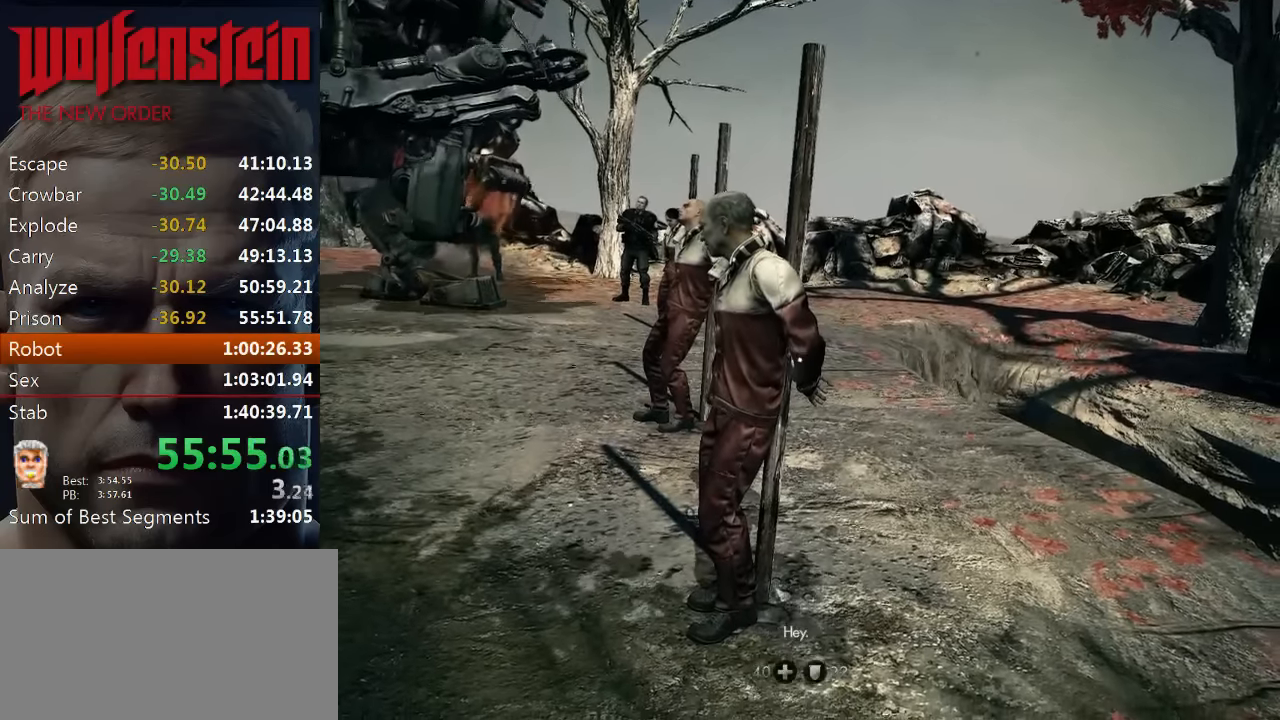
{"keys": [], "mouse": [], "events": [[33, "e", "down"], [100, "e", "up"], [167, "e", "down"], [233, "e", "up"], [300, "e", "down"], [367, "e", "up"], [433, "e", "down"], [500, "e", "up"]]}
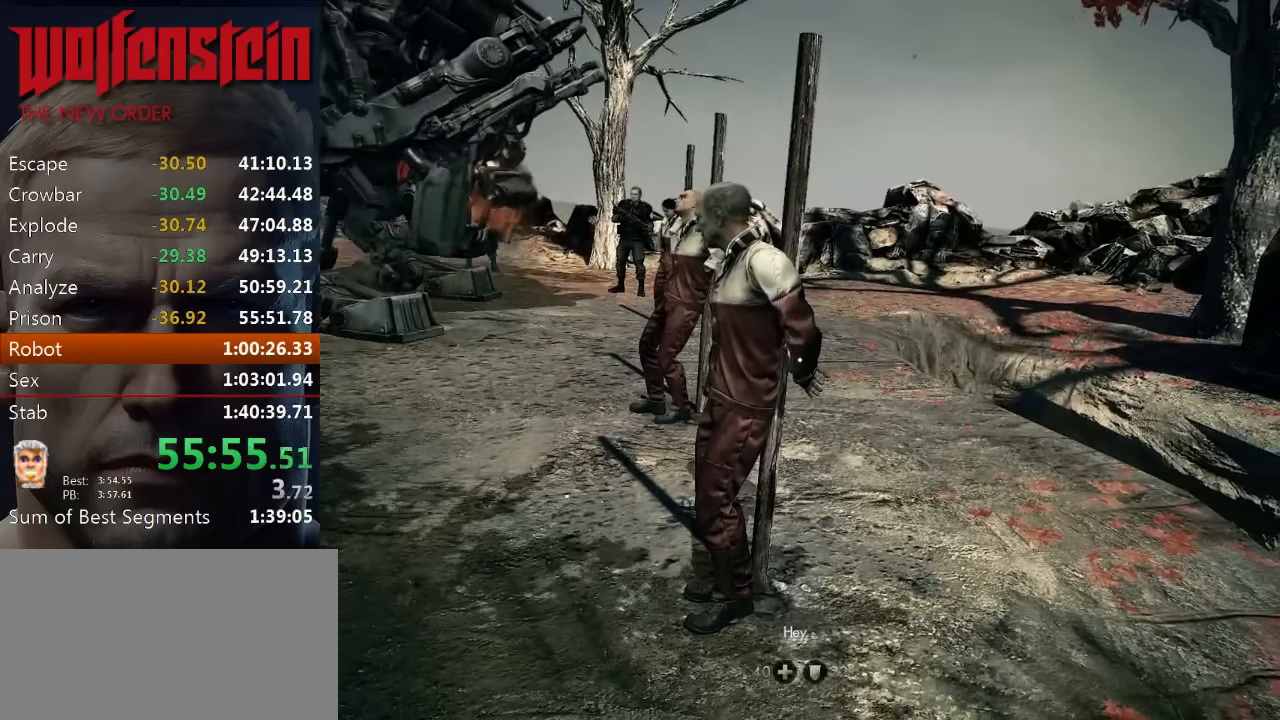
{"keys": ["e"], "mouse": [], "events": [[67, "e", "down"], [167, "e", "up"], [200, "e", "down"], [300, "e", "up"], [333, "e", "down"], [400, "e", "up"], [467, "e", "down"]]}
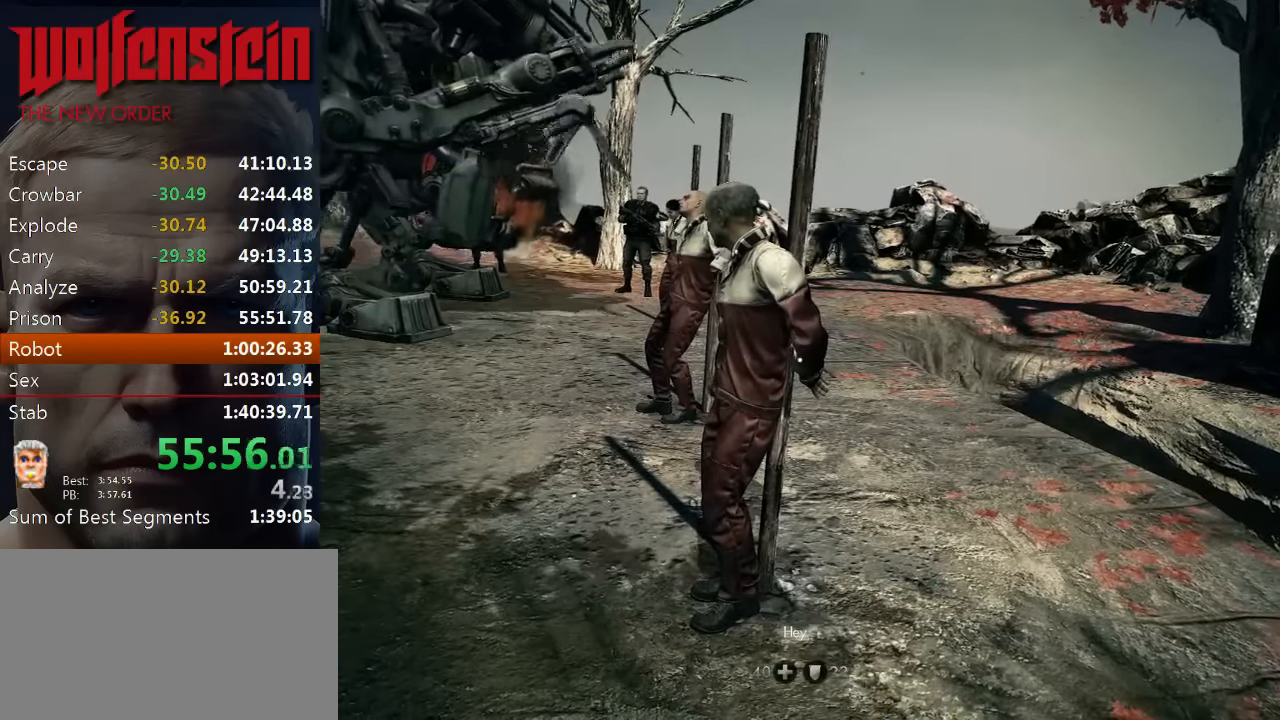
{"keys": ["e"], "mouse": [], "events": [[33, "e", "up"], [100, "e", "down"], [200, "e", "up"], [233, "e", "down"], [300, "e", "up"], [367, "e", "down"], [467, "e", "up"], [500, "e", "down"]]}
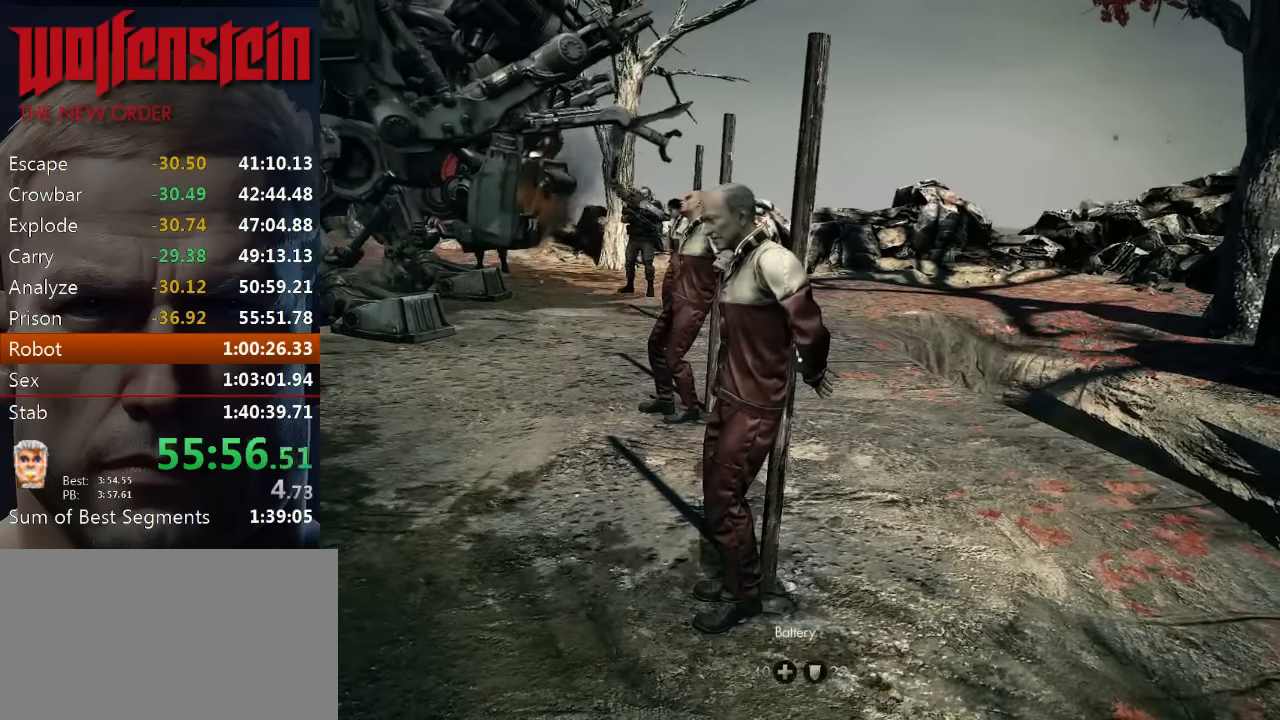
{"keys": [], "mouse": [], "events": [[100, "e", "up"], [133, "e", "down"], [233, "e", "up"], [267, "e", "down"], [367, "e", "up"], [400, "e", "down"], [500, "e", "up"]]}
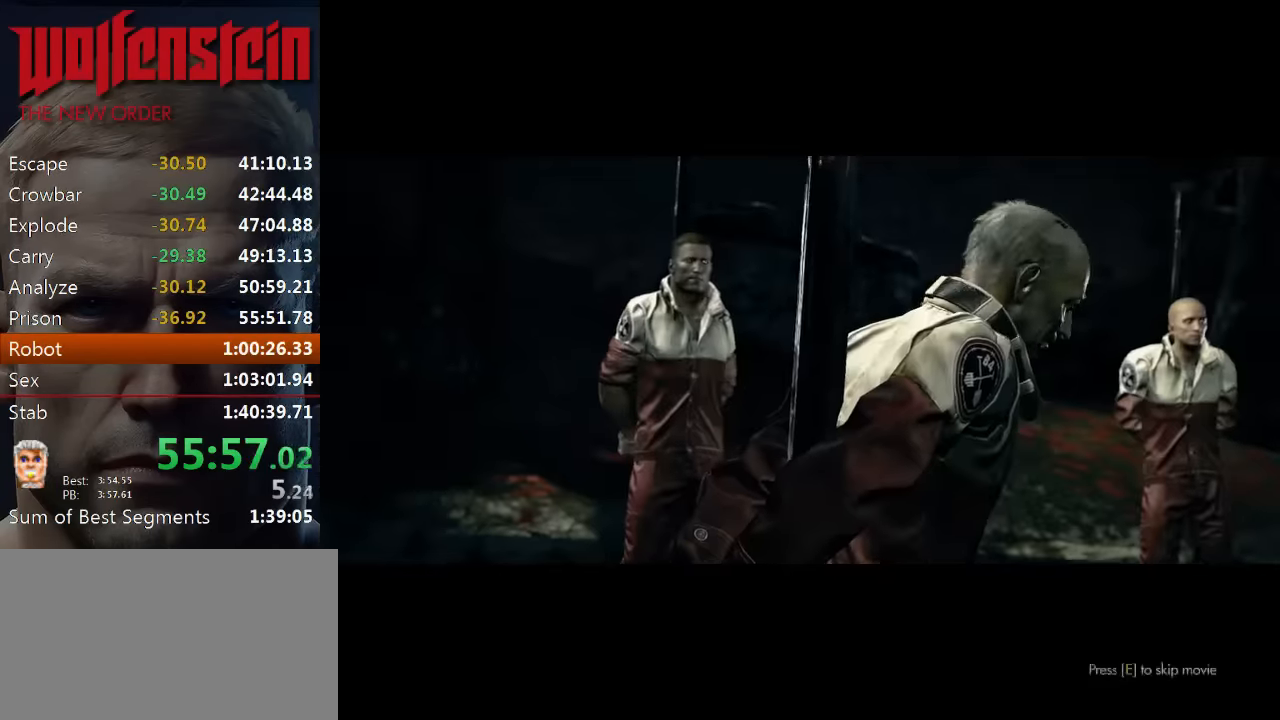
{"keys": [], "mouse": [], "events": [[33, "e", "down"], [100, "e", "up"], [166, "e", "down"], [233, "e", "up"], [300, "e", "down"], [333, "e", "up"], [400, "e", "down"], [466, "e", "up"]]}